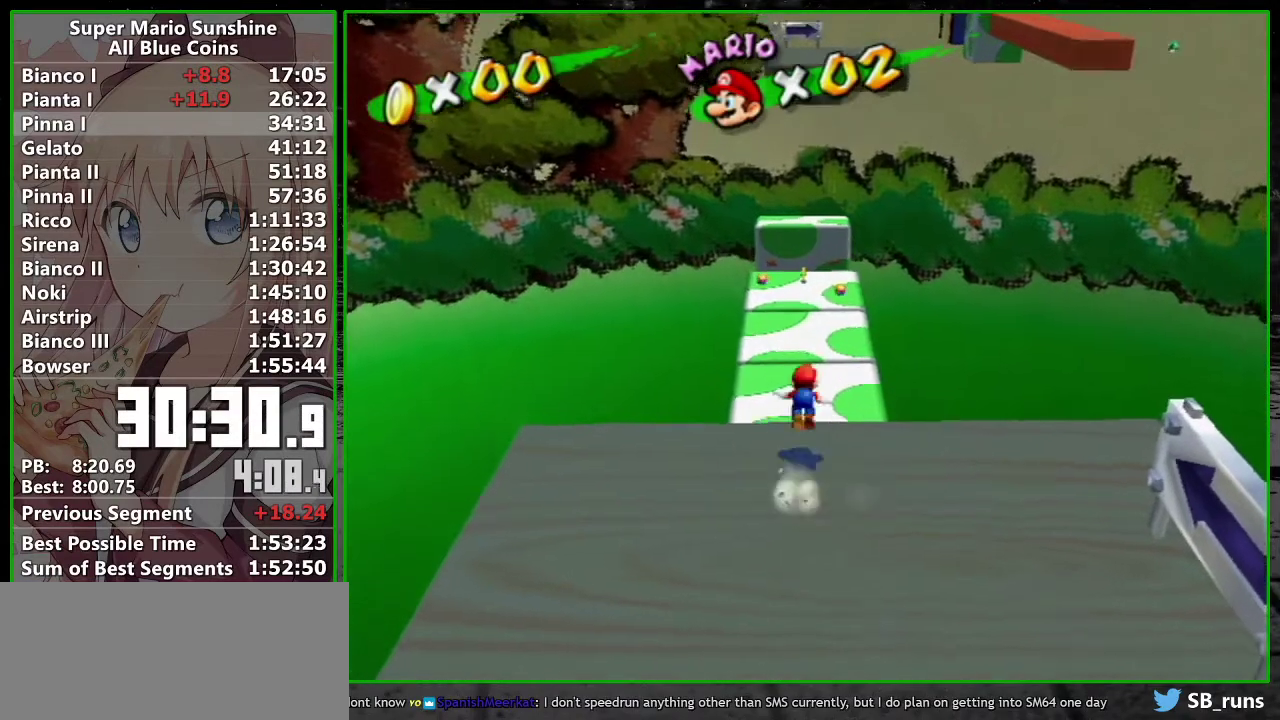
Gameplay with a controller (Nintendo layout); each line is a JSON object with the inputs held at the frame after it. "events" lists button and stick changes between this image and that frame as [ms after this image, input, new state], when the widget could be followed in between. Not read: L3 R3 right_stick.
{"buttons": ["A", "B"], "left_stick": "up", "events": []}
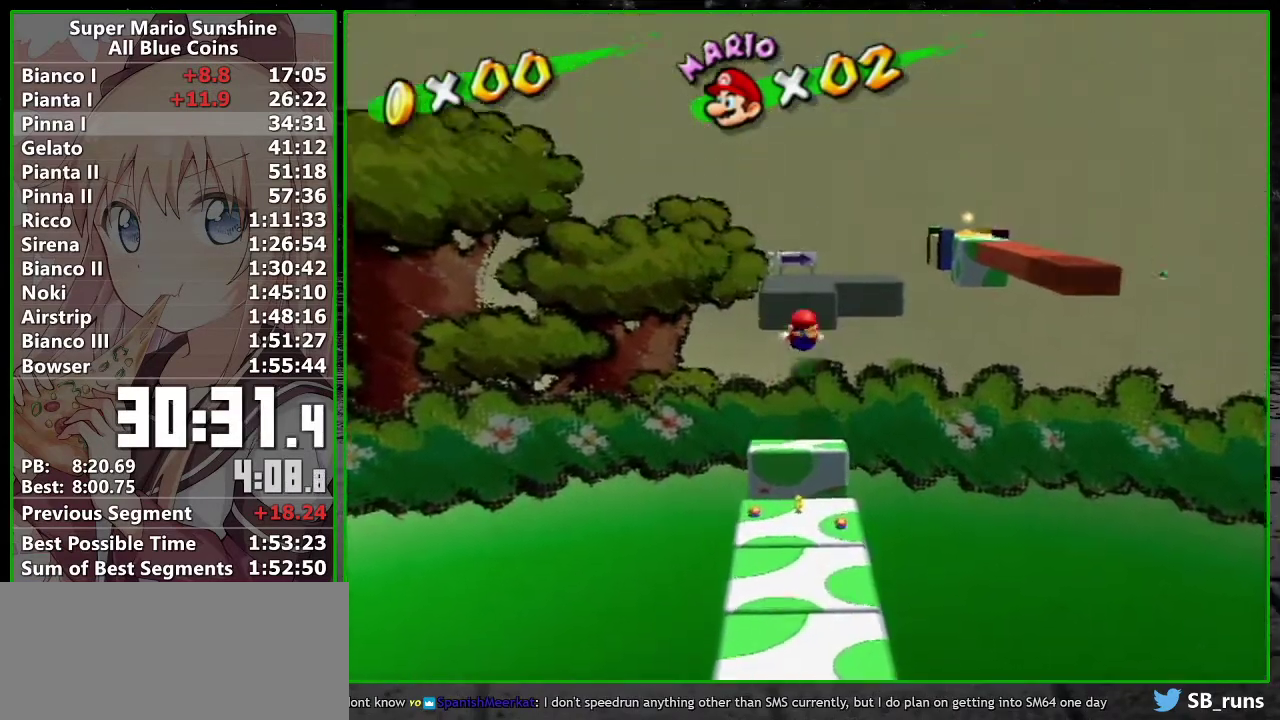
{"buttons": [], "left_stick": "up", "events": [[300, "B", "up"], [333, "A", "up"]]}
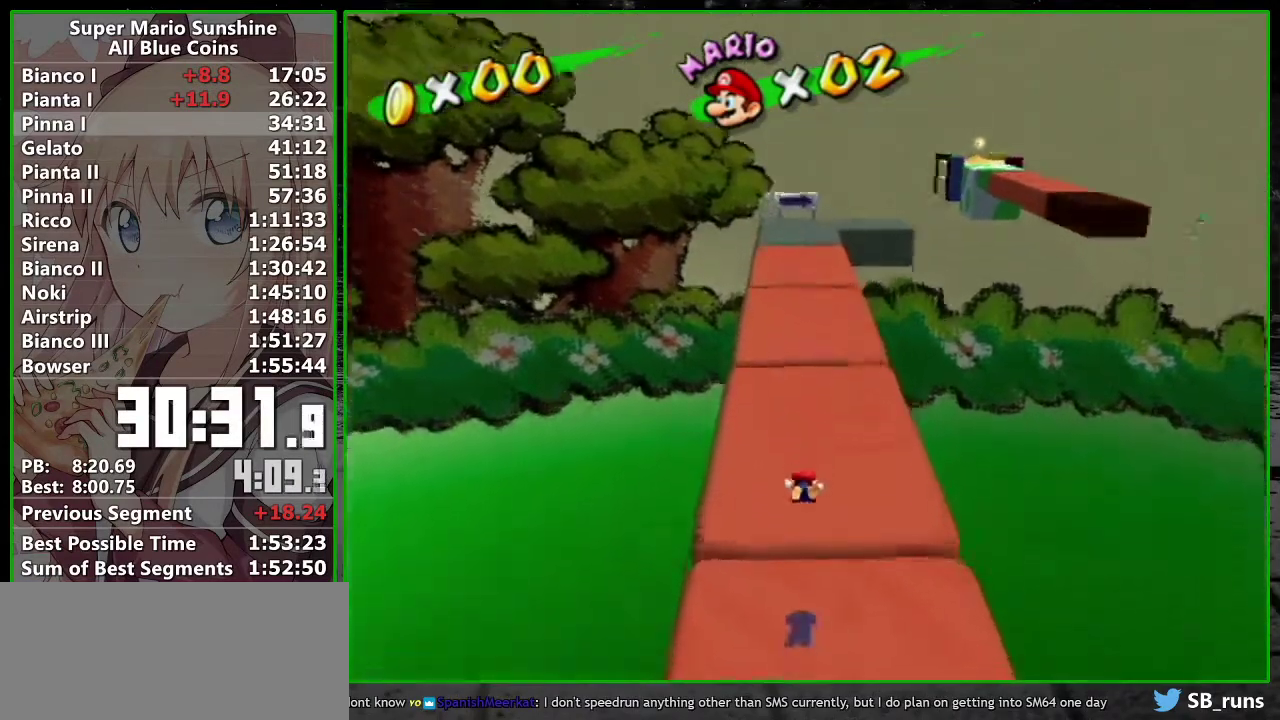
{"buttons": ["A"], "left_stick": "up", "events": [[200, "A", "down"]]}
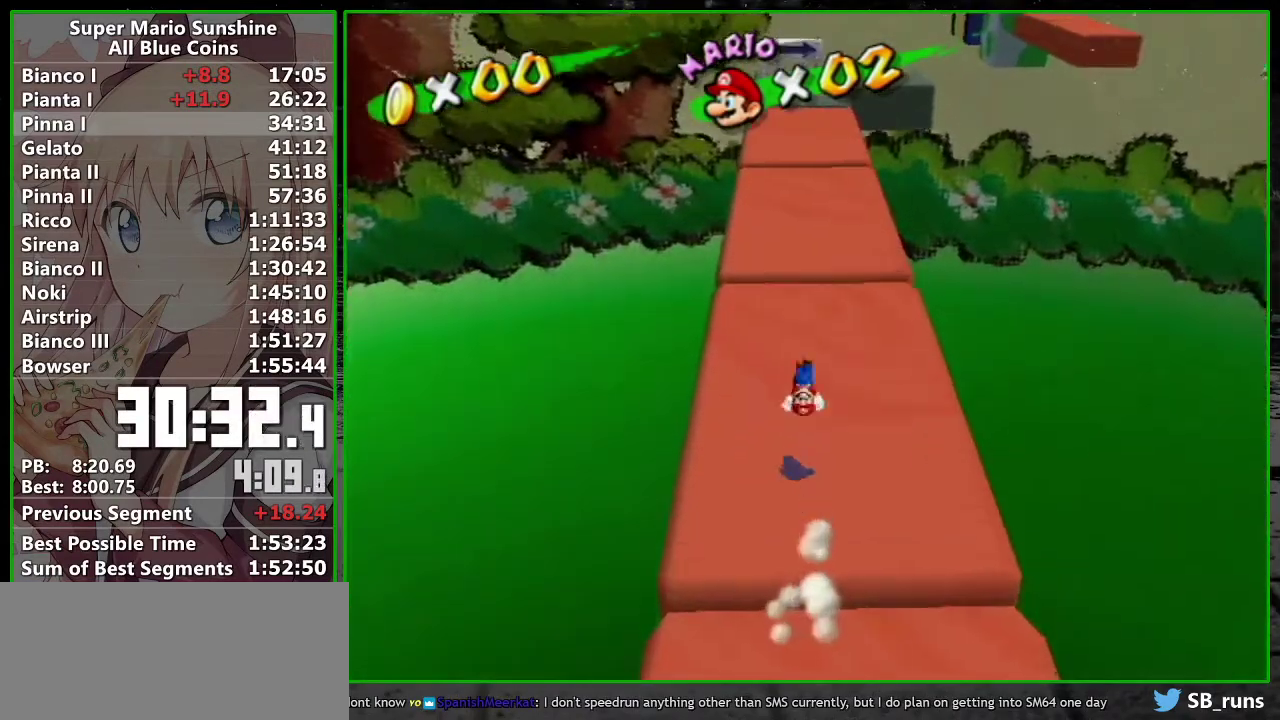
{"buttons": ["A", "B"], "left_stick": "up", "events": [[217, "A", "up"], [467, "A", "down"], [467, "B", "down"]]}
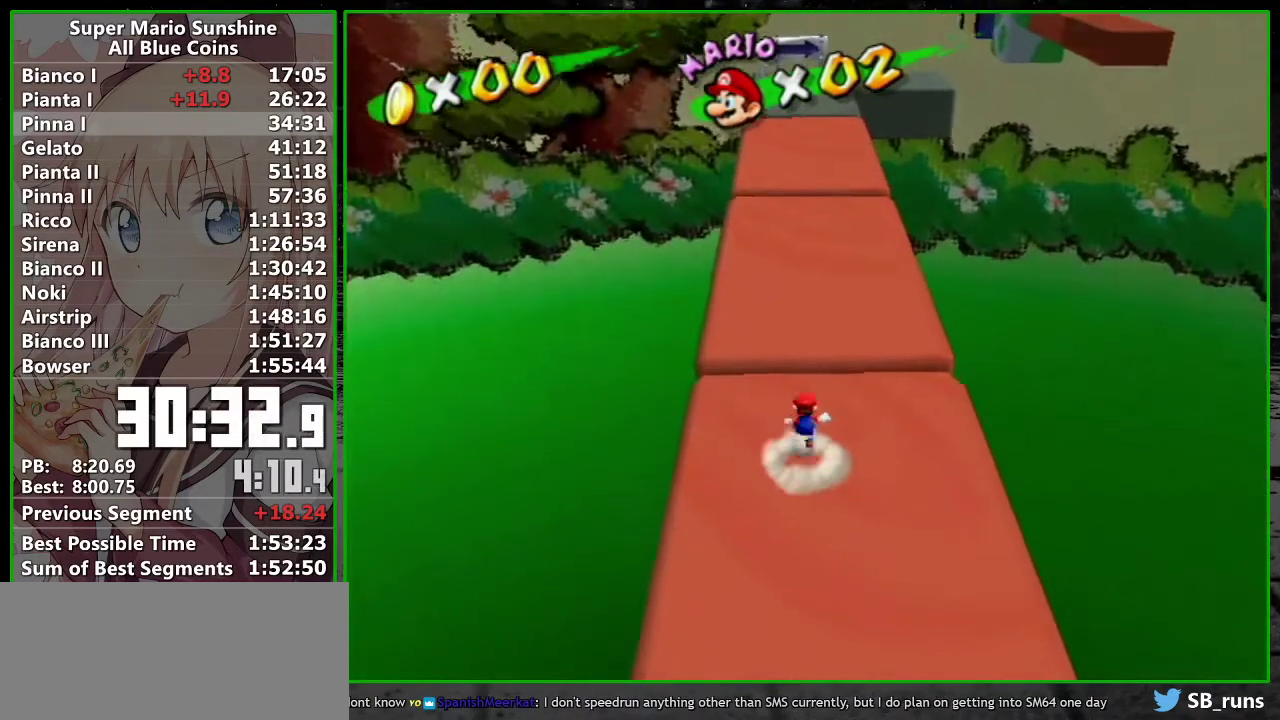
{"buttons": ["A"], "left_stick": "up", "events": [[433, "B", "up"]]}
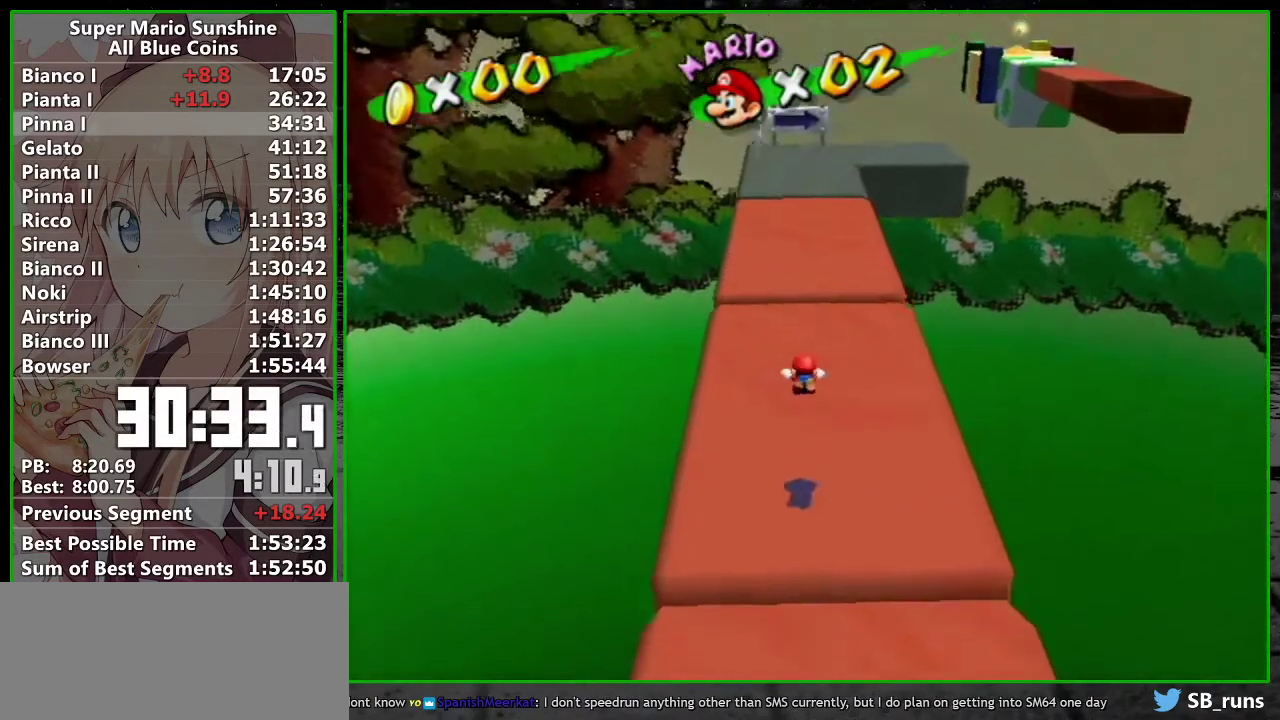
{"buttons": ["A"], "left_stick": "up", "events": [[50, "A", "up"], [367, "A", "down"]]}
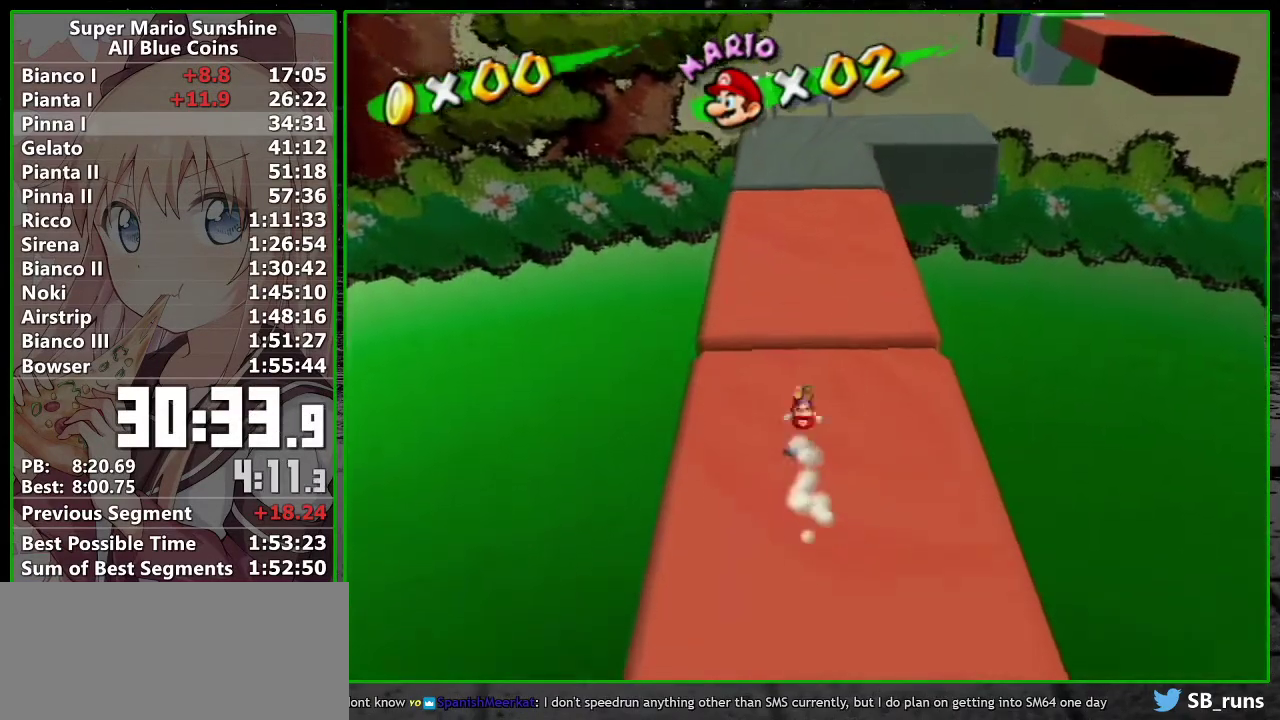
{"buttons": [], "left_stick": "up", "events": [[83, "A", "up"]]}
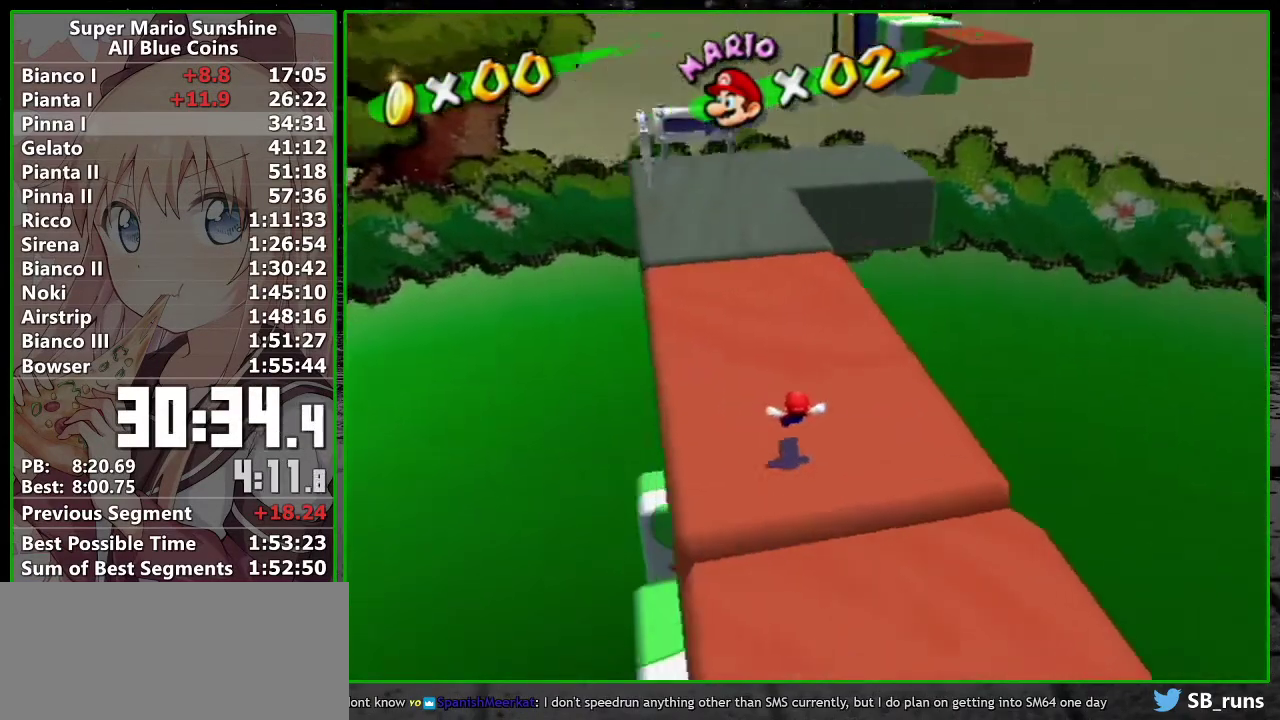
{"buttons": ["A", "B"], "left_stick": "up-left", "events": [[83, "A", "down"], [83, "B", "down"], [233, "left_stick", "up-left"]]}
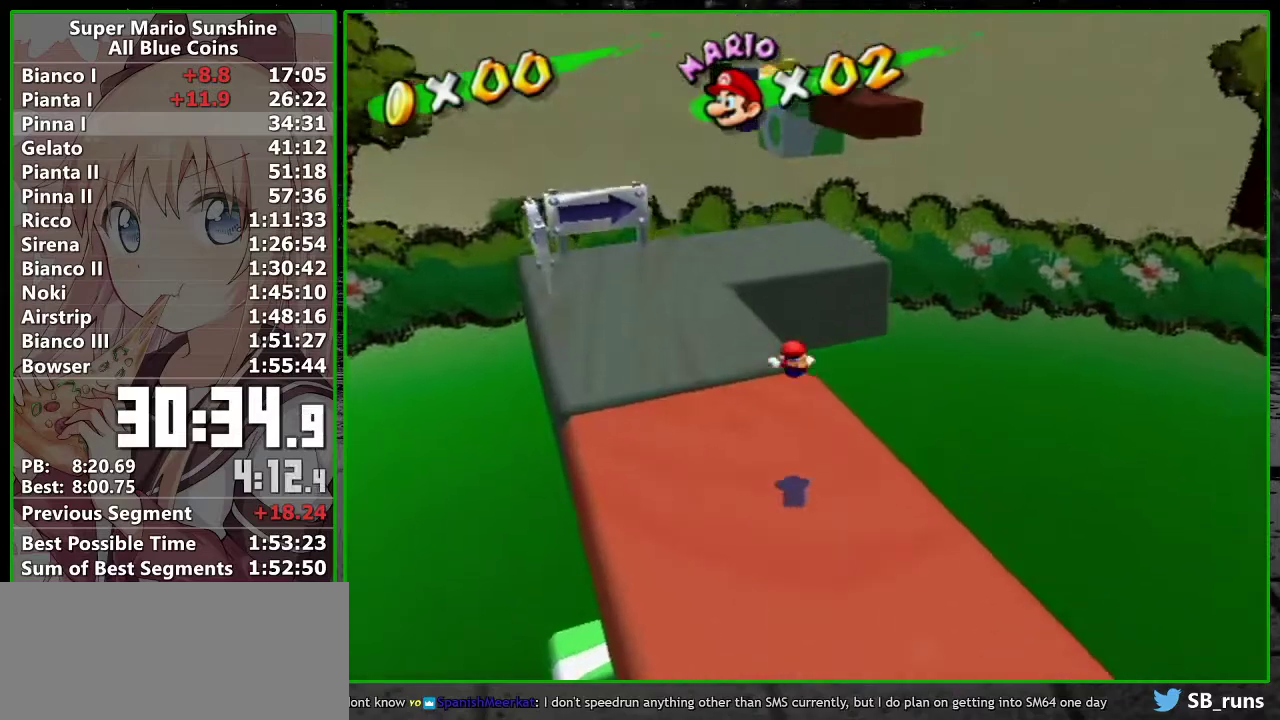
{"buttons": [], "left_stick": "up-right", "events": [[150, "B", "up"], [200, "left_stick", "up"], [267, "A", "up"], [400, "left_stick", "up-right"]]}
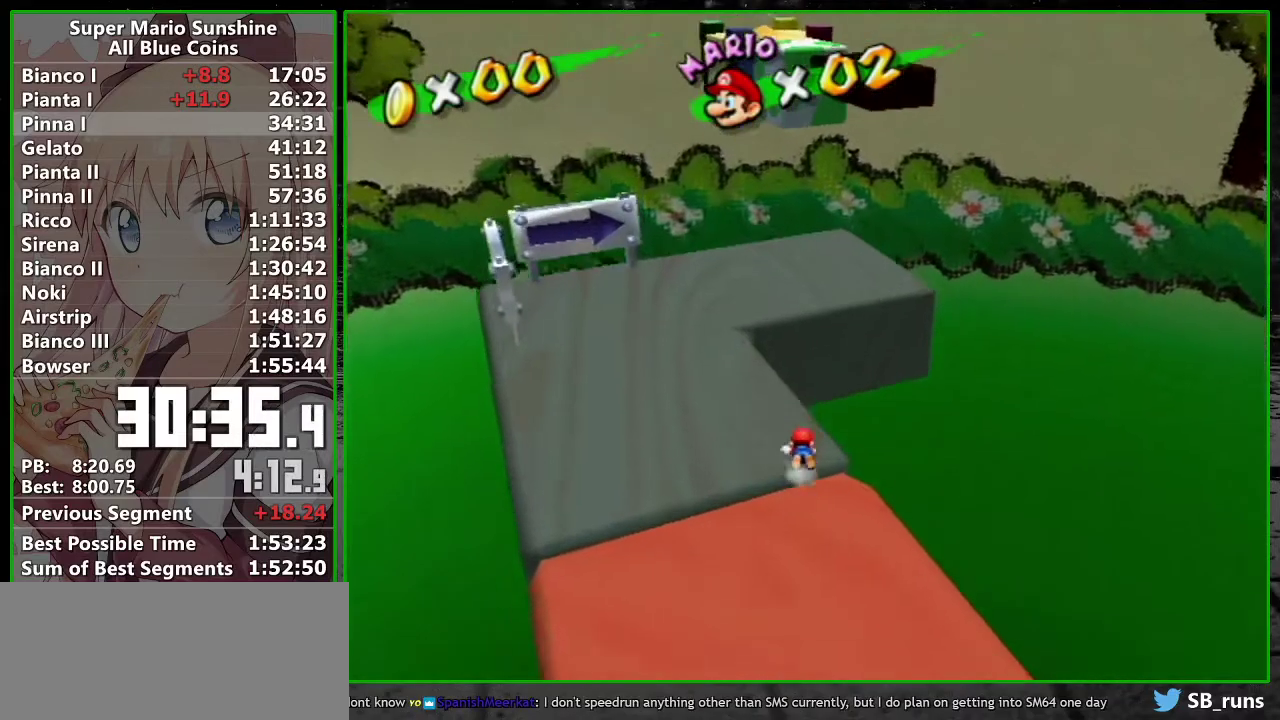
{"buttons": [], "left_stick": "up-right", "events": [[17, "A", "down"], [267, "A", "up"]]}
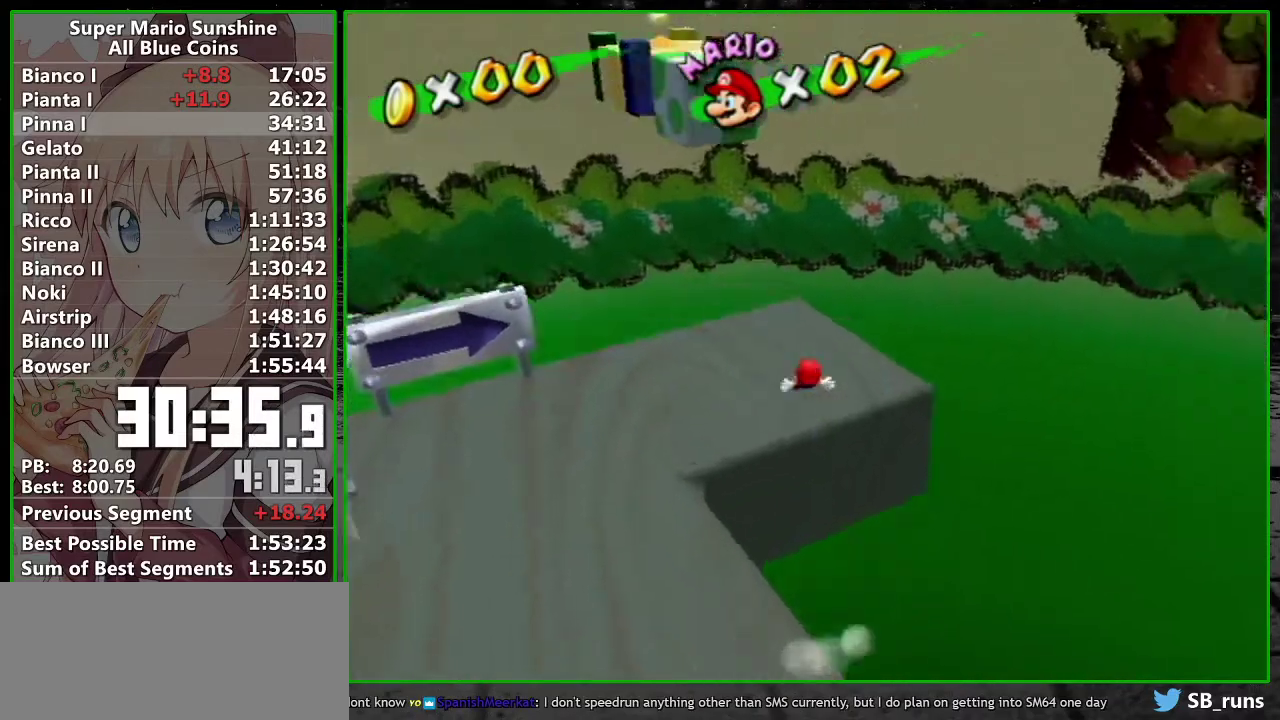
{"buttons": [], "left_stick": "up-right"}
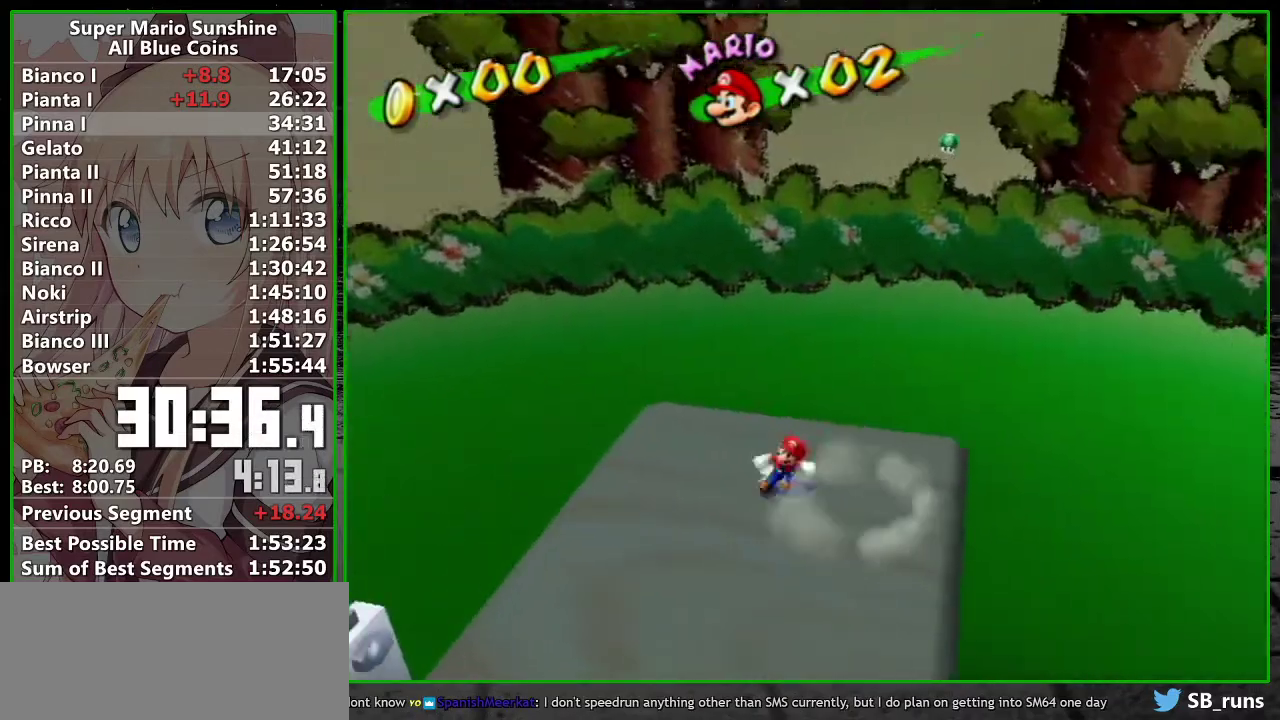
{"buttons": ["A", "B"], "left_stick": "up"}
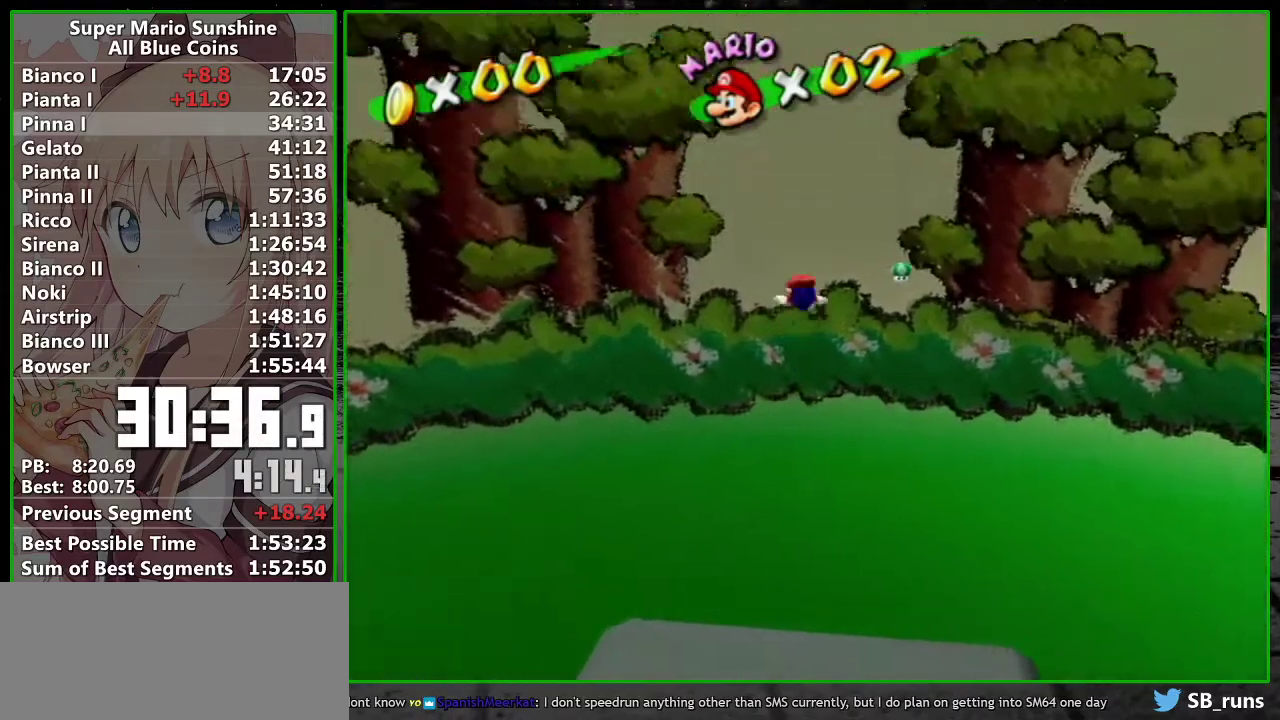
{"buttons": ["A", "B"], "left_stick": "up-right", "events": [[400, "left_stick", "up-right"]]}
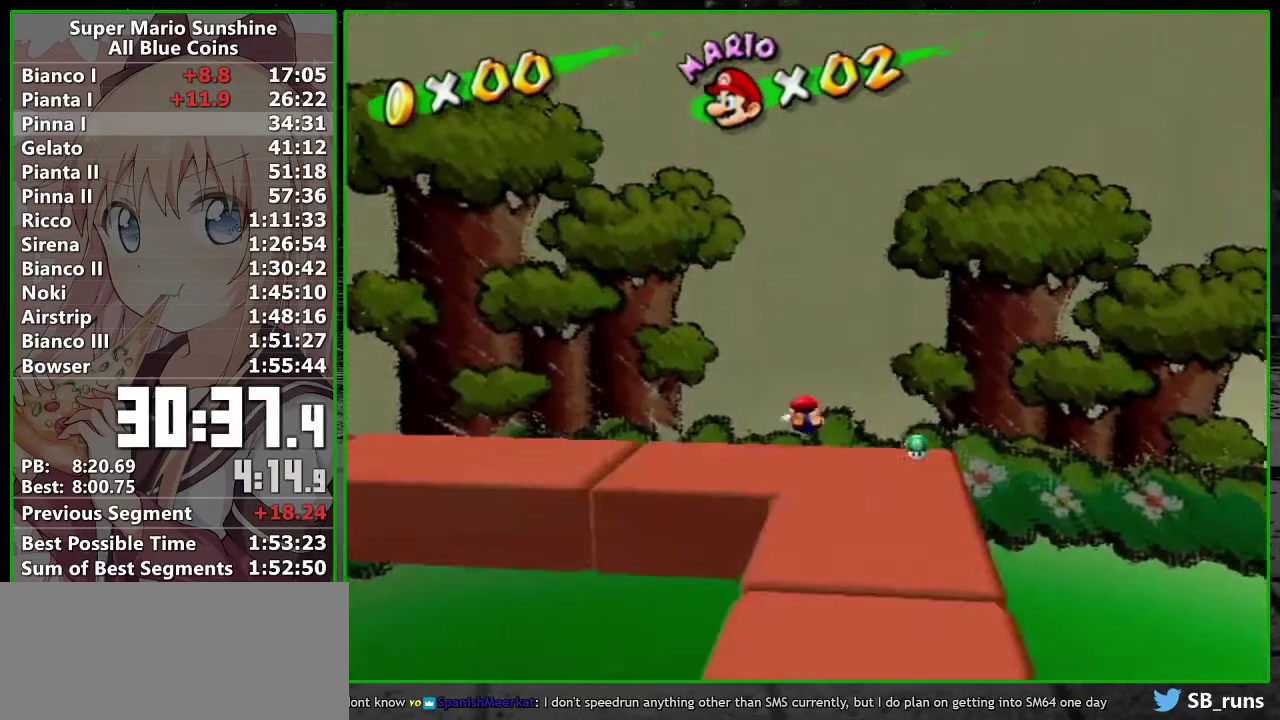
{"buttons": ["A"], "left_stick": "up-left", "events": [[183, "left_stick", "up"], [233, "B", "up"], [267, "A", "up"], [333, "left_stick", "up-left"], [450, "A", "down"]]}
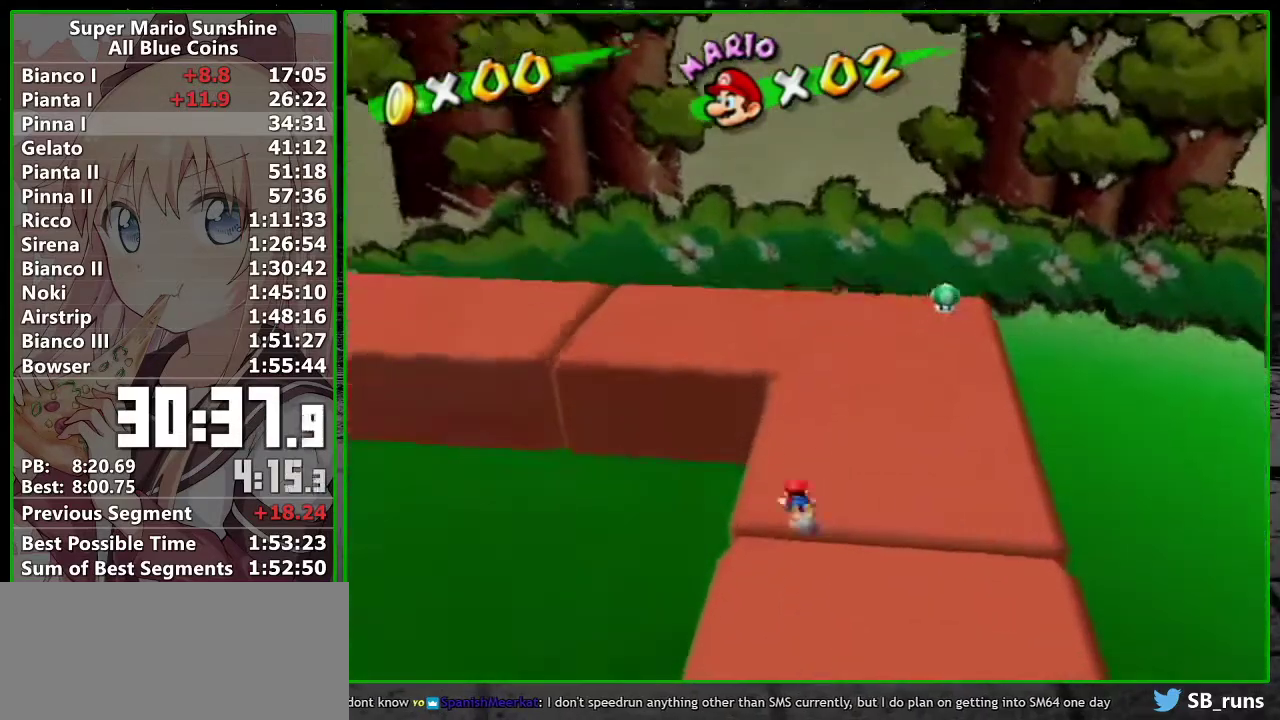
{"buttons": [], "left_stick": "up-left", "events": [[150, "A", "up"]]}
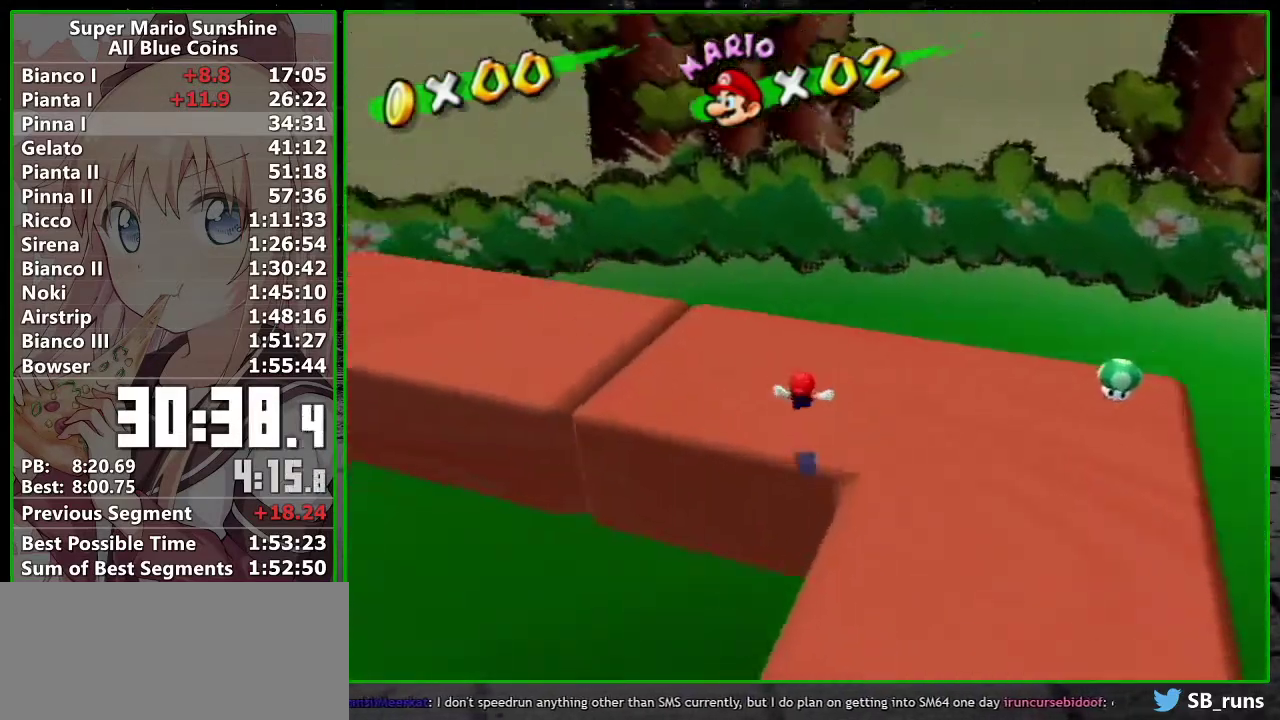
{"buttons": [], "left_stick": "up-left", "events": [[233, "B", "down"], [333, "B", "up"]]}
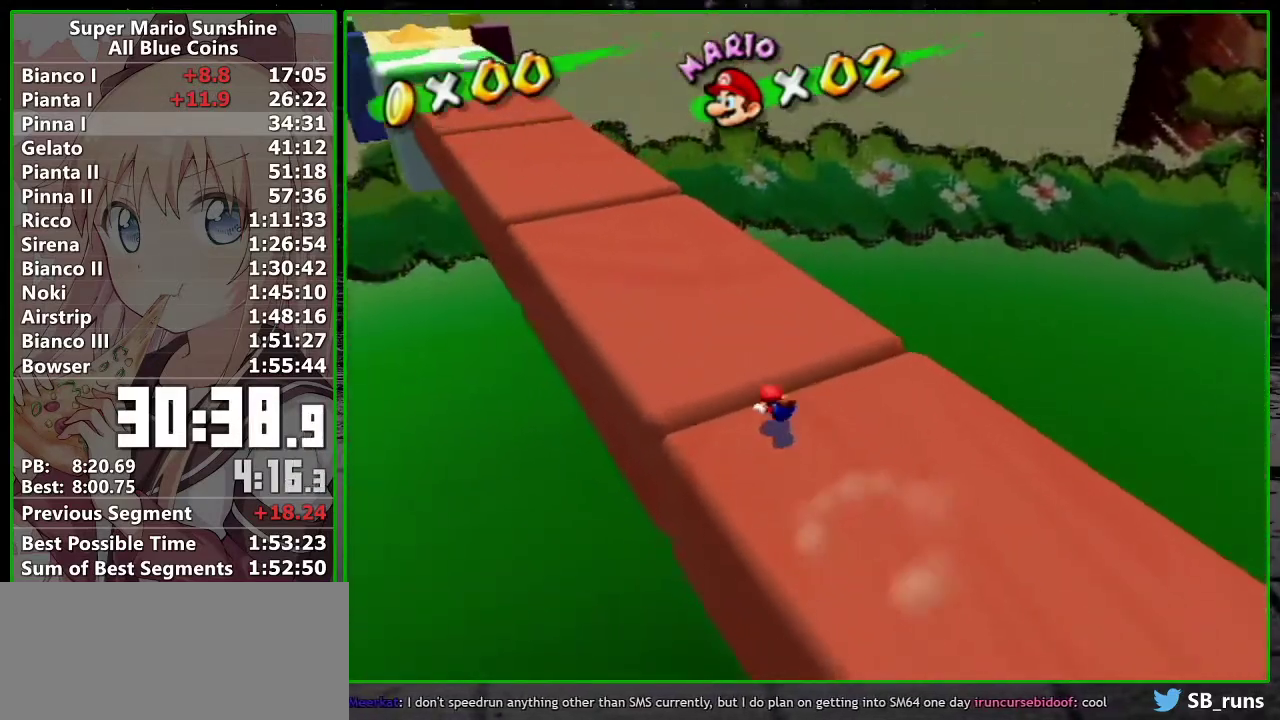
{"buttons": [], "left_stick": "up-left", "events": [[83, "A", "down"], [233, "A", "up"]]}
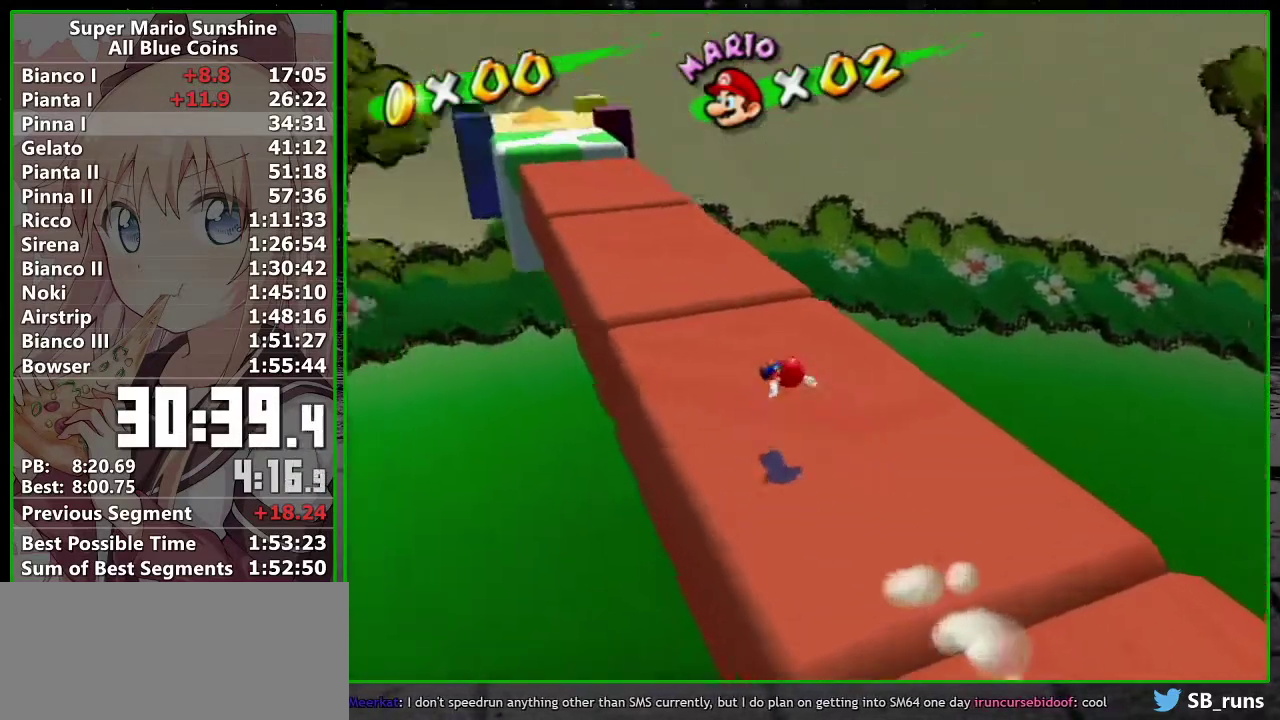
{"buttons": [], "left_stick": "up", "events": [[83, "left_stick", "up"], [233, "B", "down"], [333, "B", "up"]]}
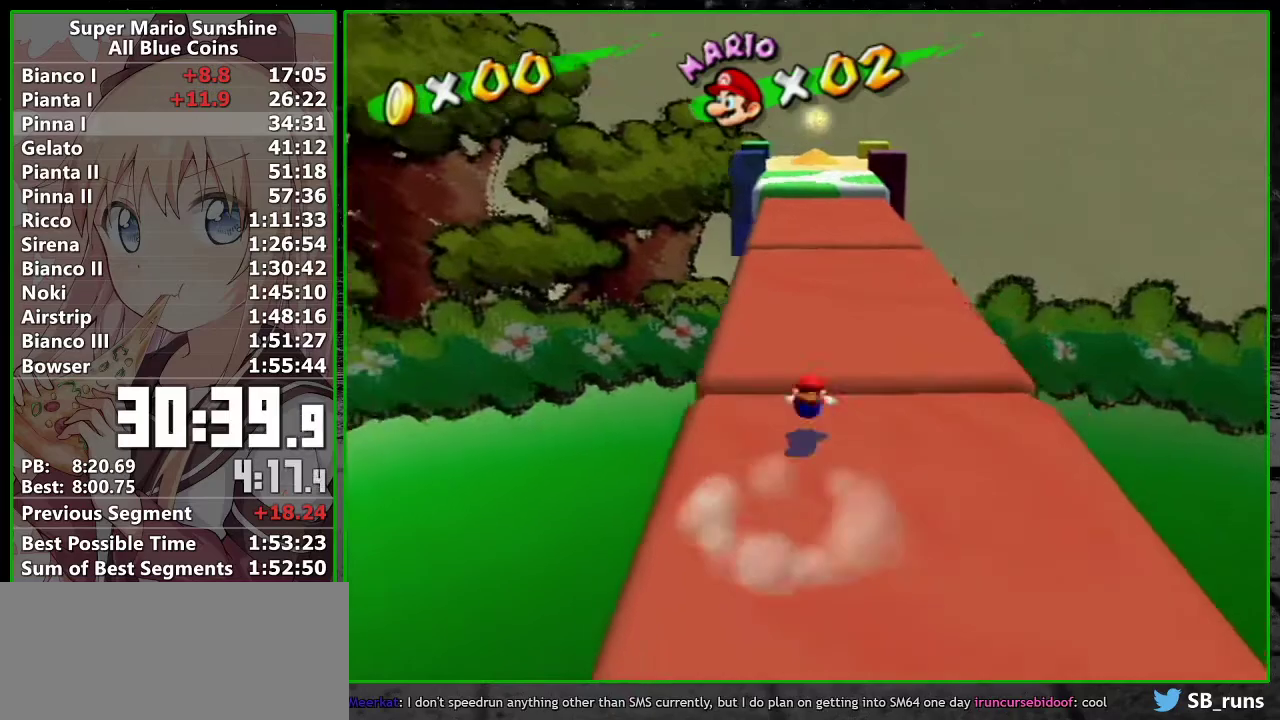
{"buttons": [], "left_stick": "up-right", "events": [[150, "A", "down"], [233, "left_stick", "up-right"], [267, "A", "up"]]}
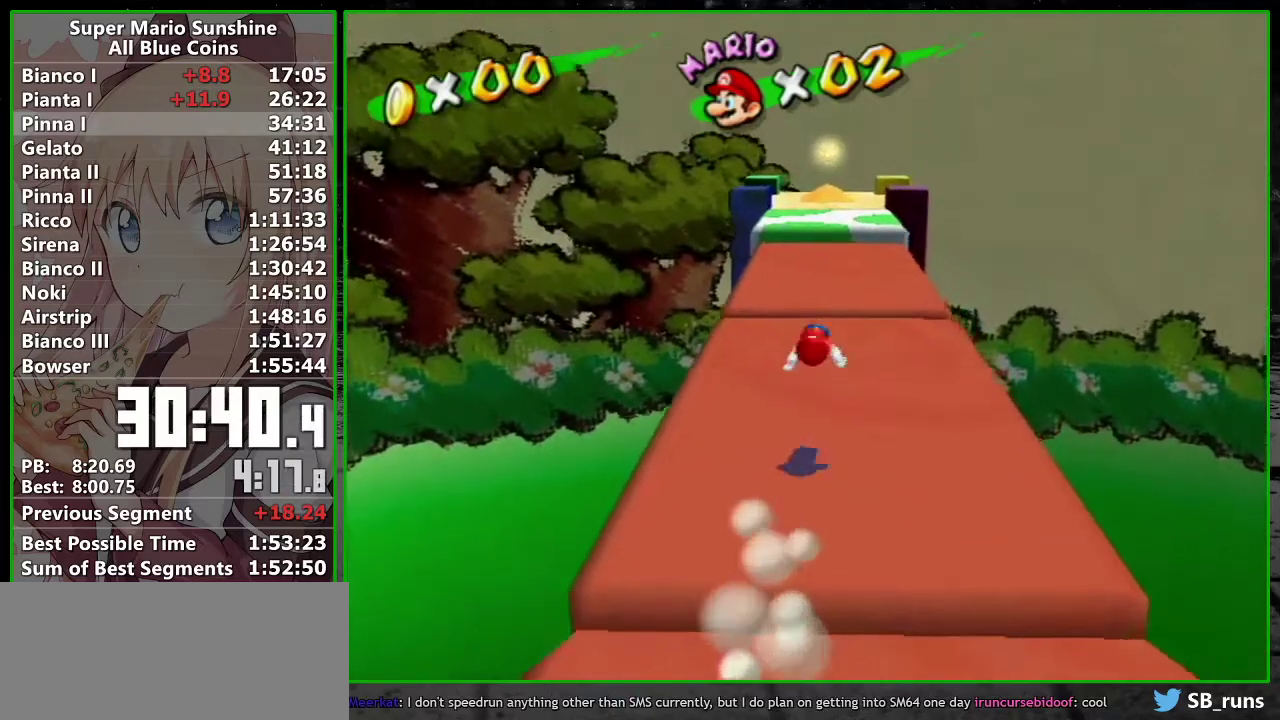
{"buttons": [], "left_stick": "up", "events": [[83, "left_stick", "up"], [267, "B", "down"], [367, "B", "up"]]}
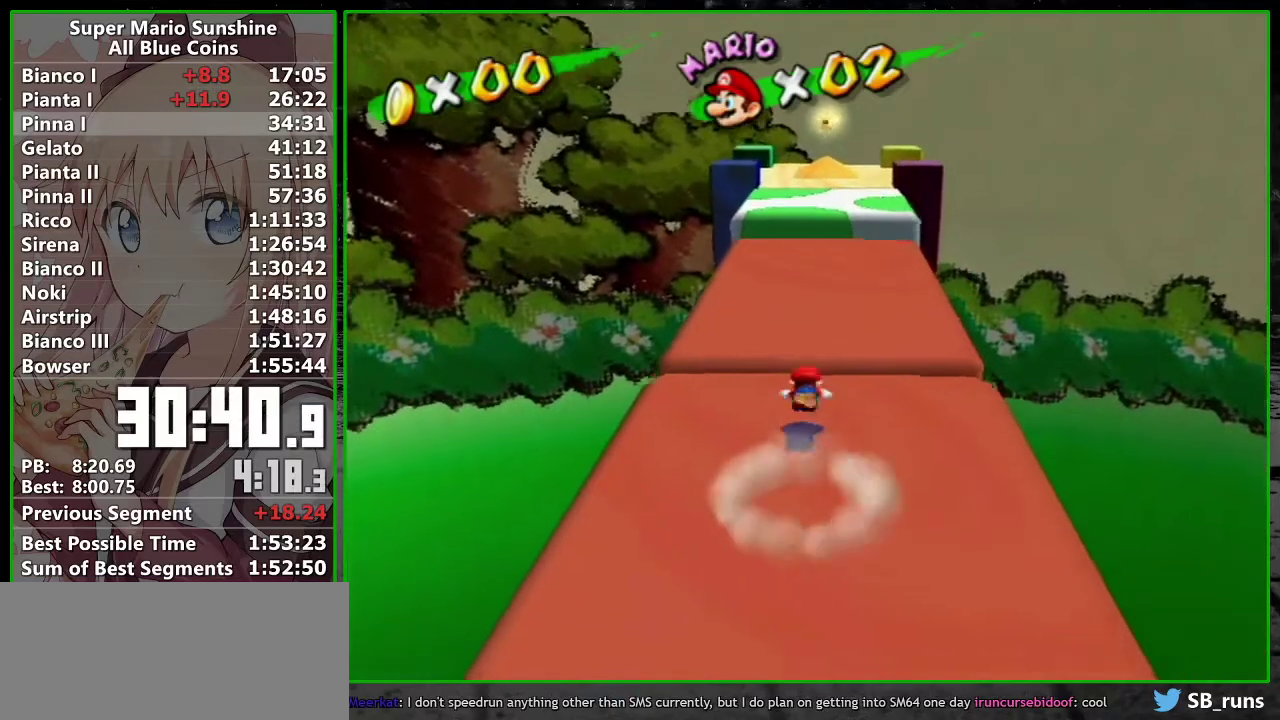
{"buttons": [], "left_stick": "up-right", "events": [[17, "left_stick", "up-right"], [167, "A", "down"], [233, "A", "up"]]}
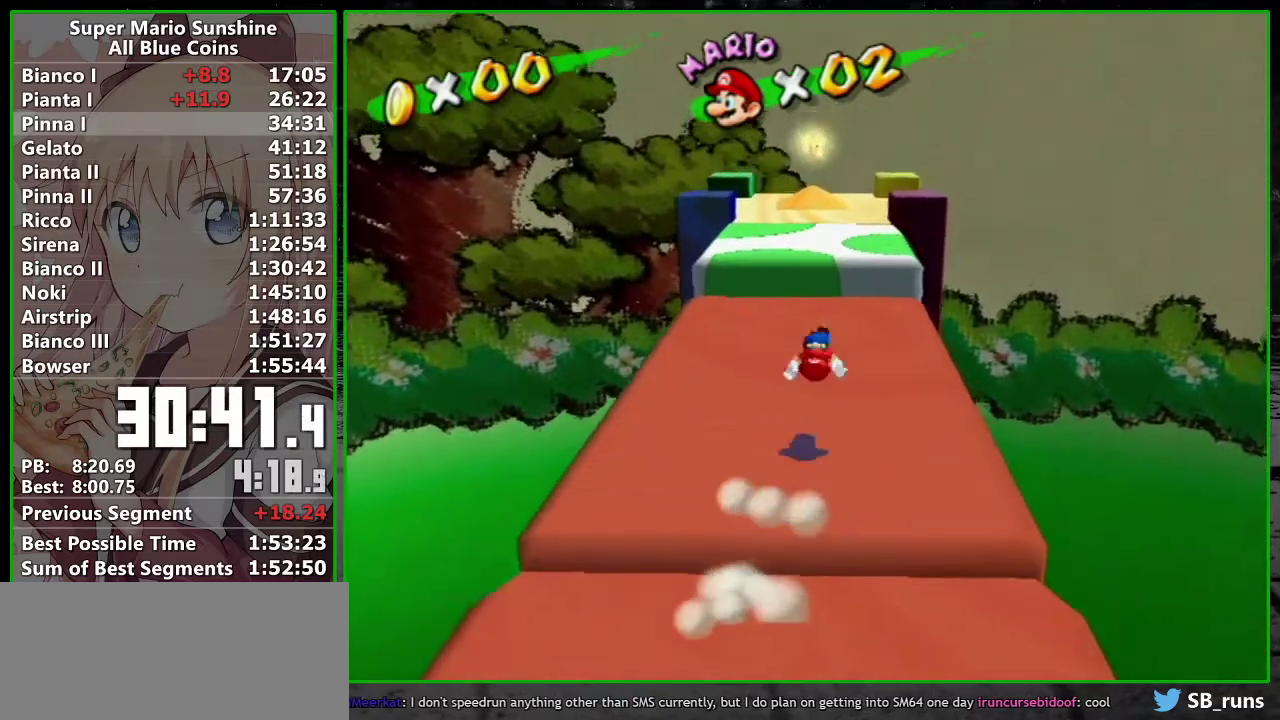
{"buttons": [], "left_stick": "up", "events": [[117, "left_stick", "up"], [233, "B", "down"], [367, "B", "up"]]}
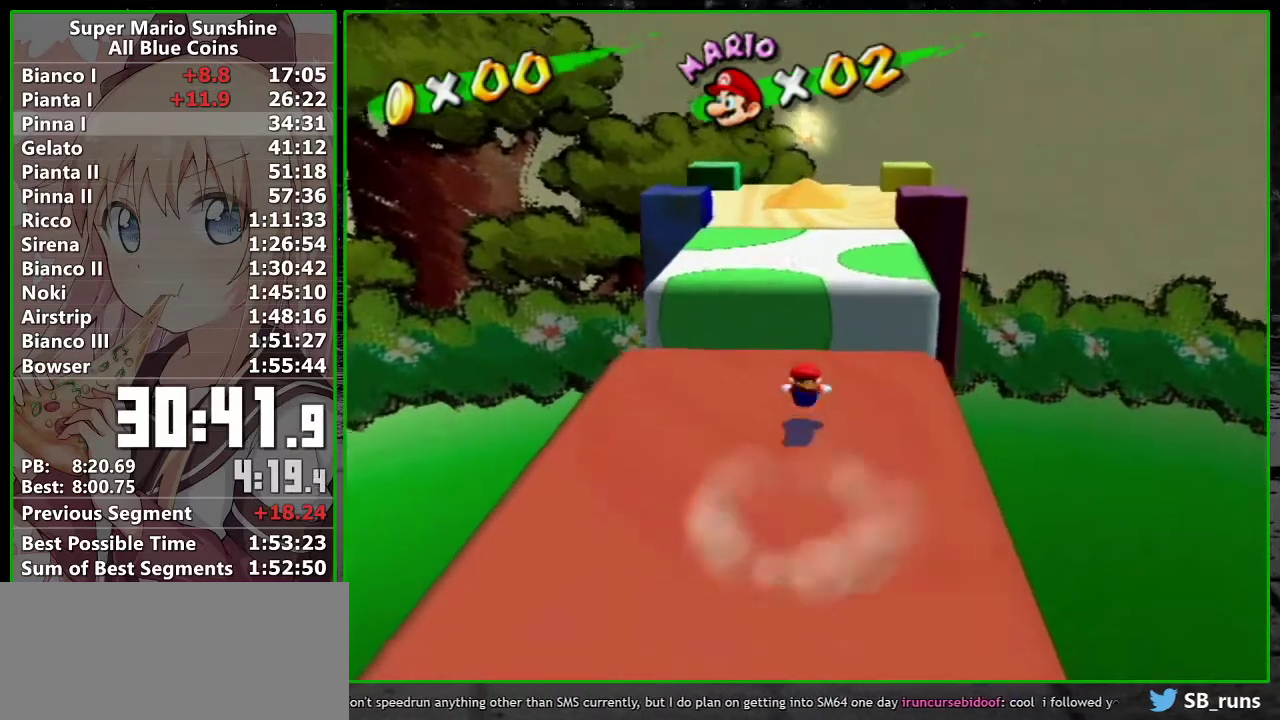
{"buttons": ["A"], "left_stick": "up", "events": [[150, "A", "down"]]}
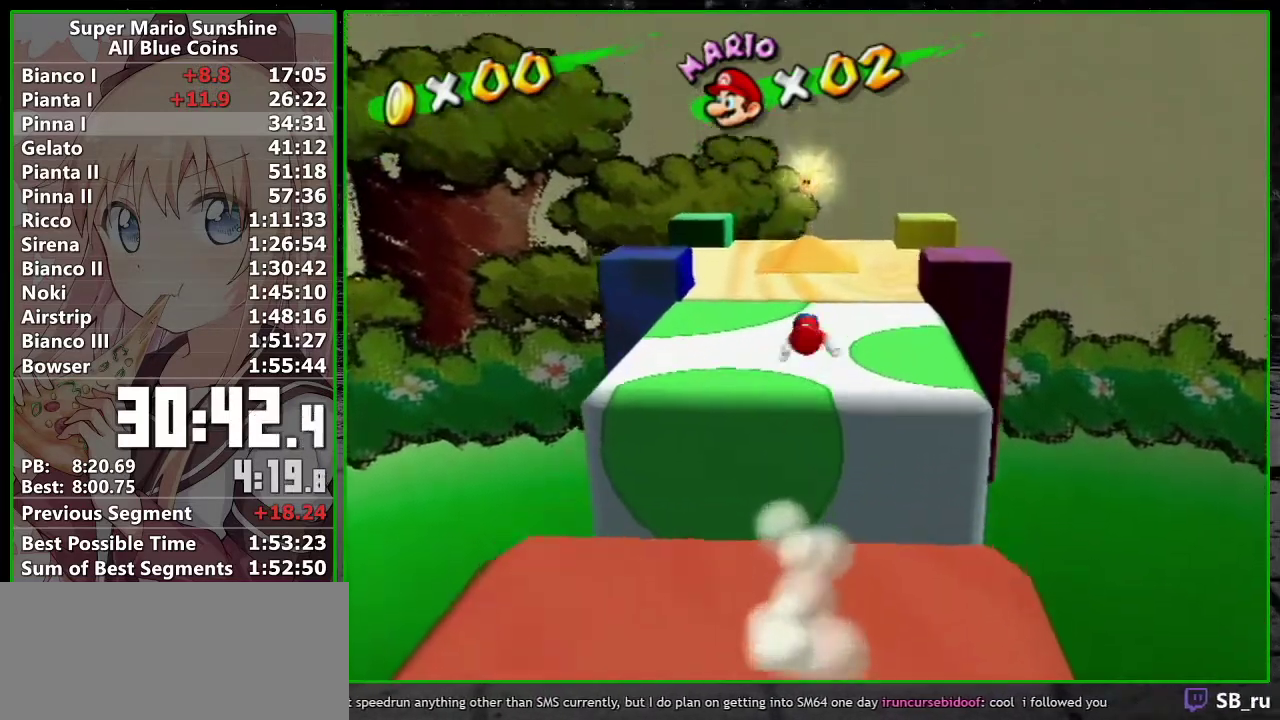
{"buttons": ["B"], "left_stick": "up", "events": [[83, "A", "up"], [333, "A", "down"], [400, "A", "up"], [450, "B", "down"]]}
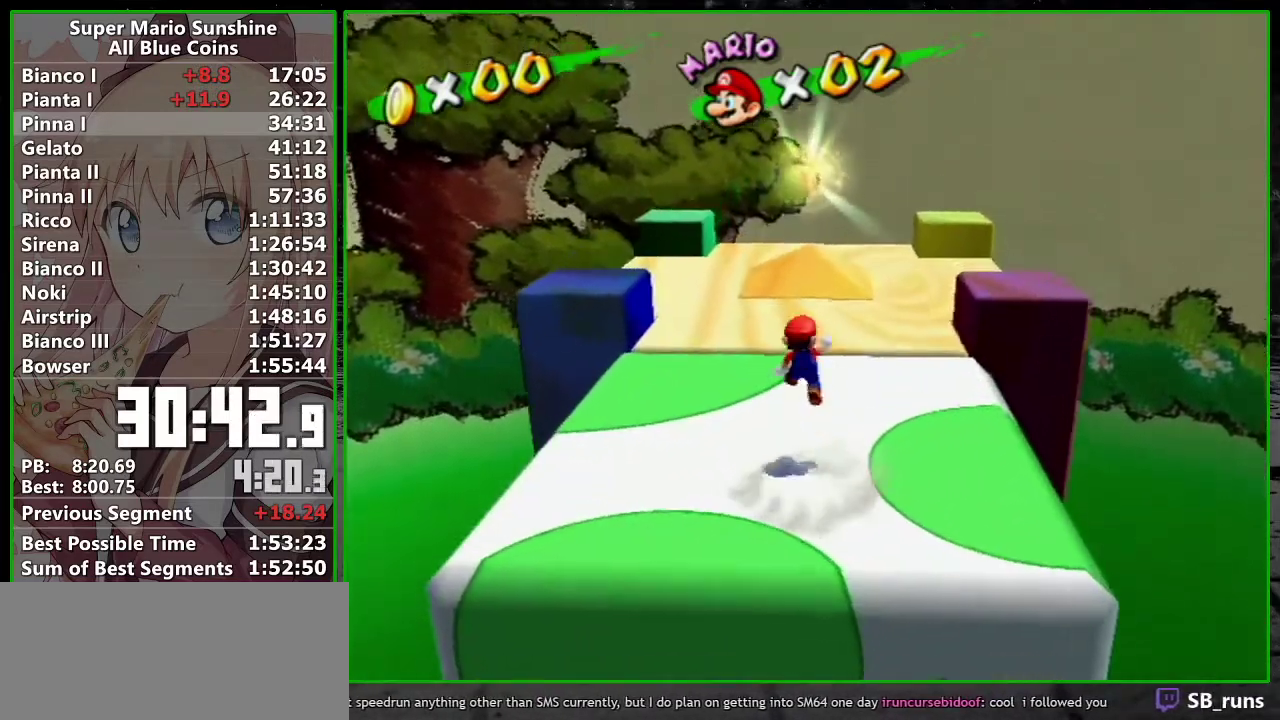
{"buttons": ["A"], "left_stick": "up", "events": [[83, "B", "up"], [433, "A", "down"]]}
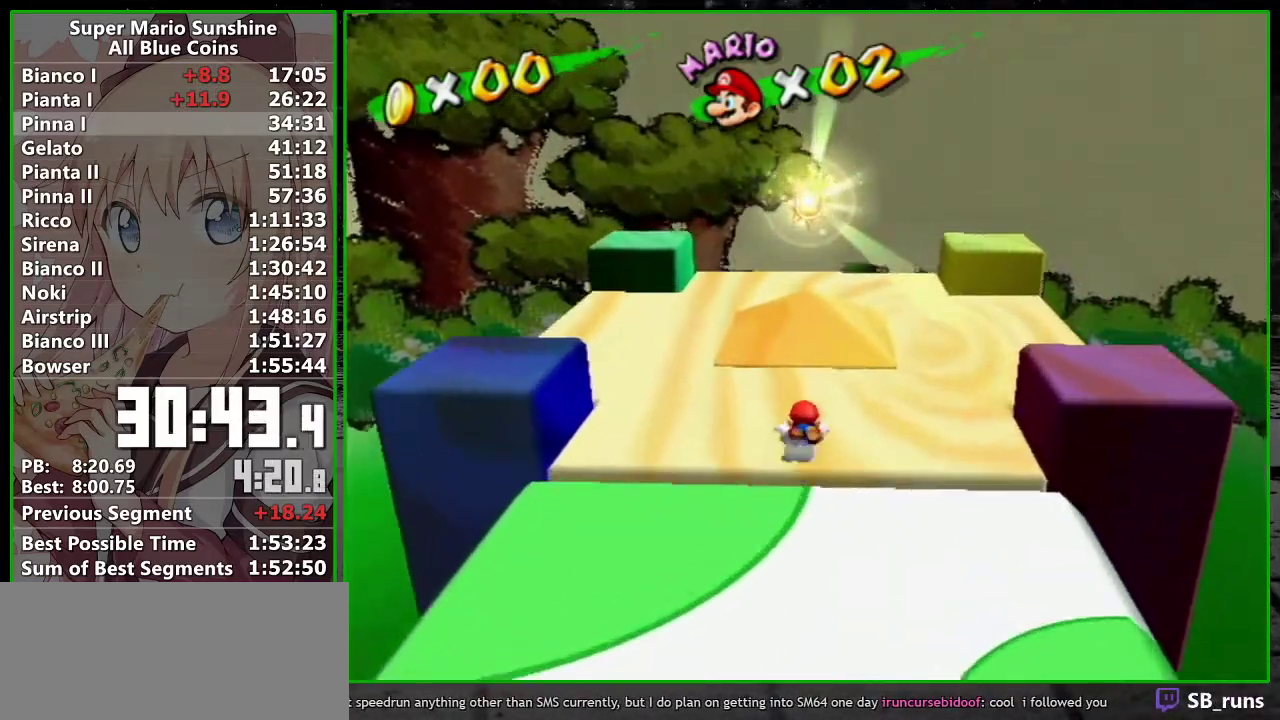
{"buttons": ["L1"], "left_stick": "up", "events": [[367, "left_stick", "up-right"], [400, "A", "up"], [433, "L1", "down"], [433, "left_stick", "up"]]}
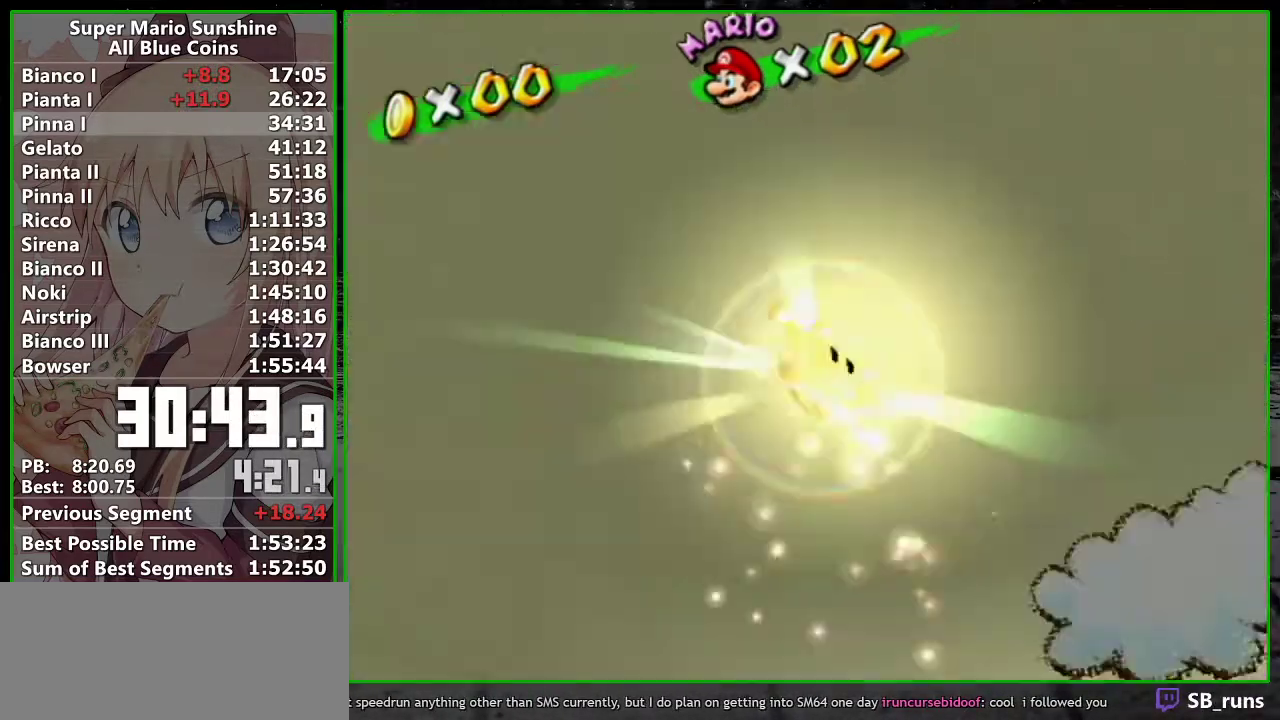
{"buttons": [], "left_stick": "center", "events": [[83, "L1", "up"], [83, "left_stick", "center"]]}